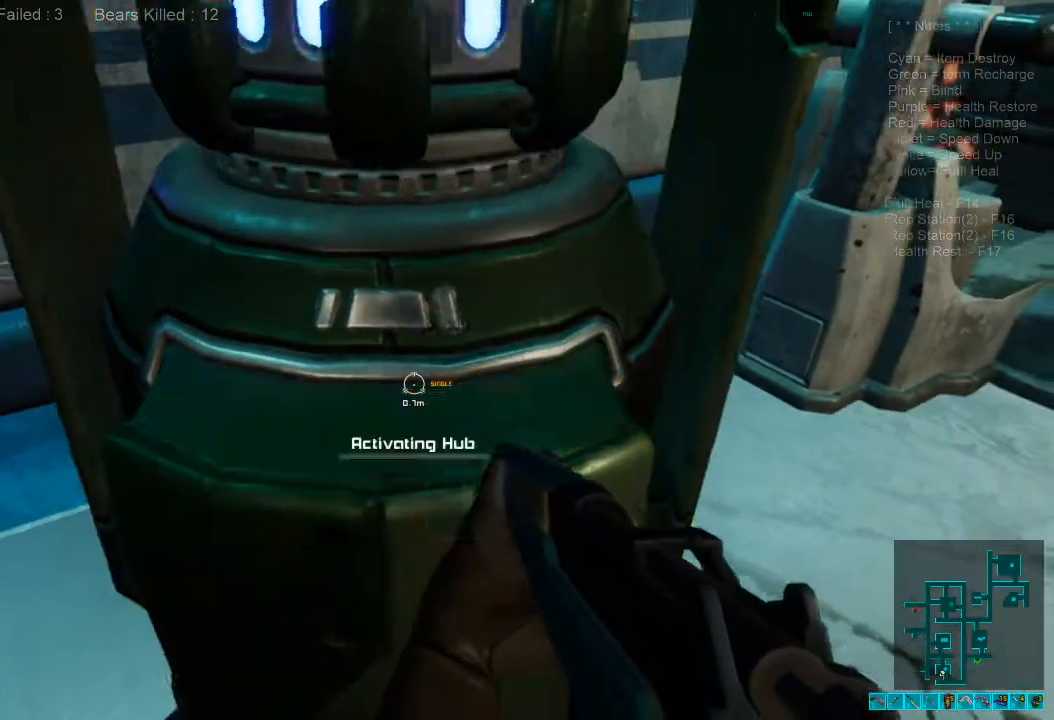
Gameplay with keyboard and mouse; each line is a JSON object with the keys and mouse buttons held at the frame after it. "events" lists presses ("down") and releases ("up") of "1", "2", "3", "4", "a", "alt", "c", "caps_lock", "ctrl", "d", "e", "f", "q", "r", "s", "shift", "space", "super", "tab", "tilde", "v", "w", "x", "z", "mouse_left", "mouse_wheel", "mouse_right", "mouse_mb4" and "mouse_mb5" between this image and that frame as [ms after this image, input, new state], when the widget could be followed in between. "mouse_left", "mouse_wheel", "mouse_right", "mouse_mb4", "mouse_mb5" = the "left", "wheel", "right", "mb4", "mb5" buttons of the "mouse" list. No other keys are recorded. "wheel" means that the mouse wheel is clicked or scrolled. Mouse movement is not recorded.
{"keys": ["shift", "w"], "mouse": [], "events": [[67, "d", "down"], [300, "w", "down"], [467, "d", "up"], [500, "shift", "down"]]}
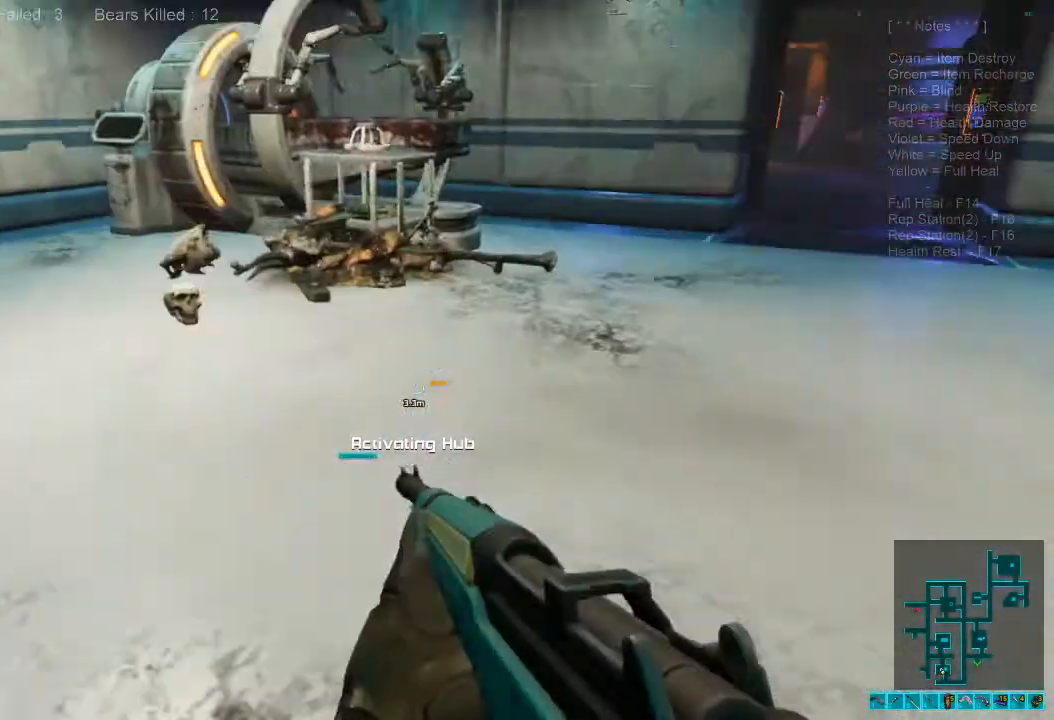
{"keys": ["shift", "w"], "mouse": [], "events": []}
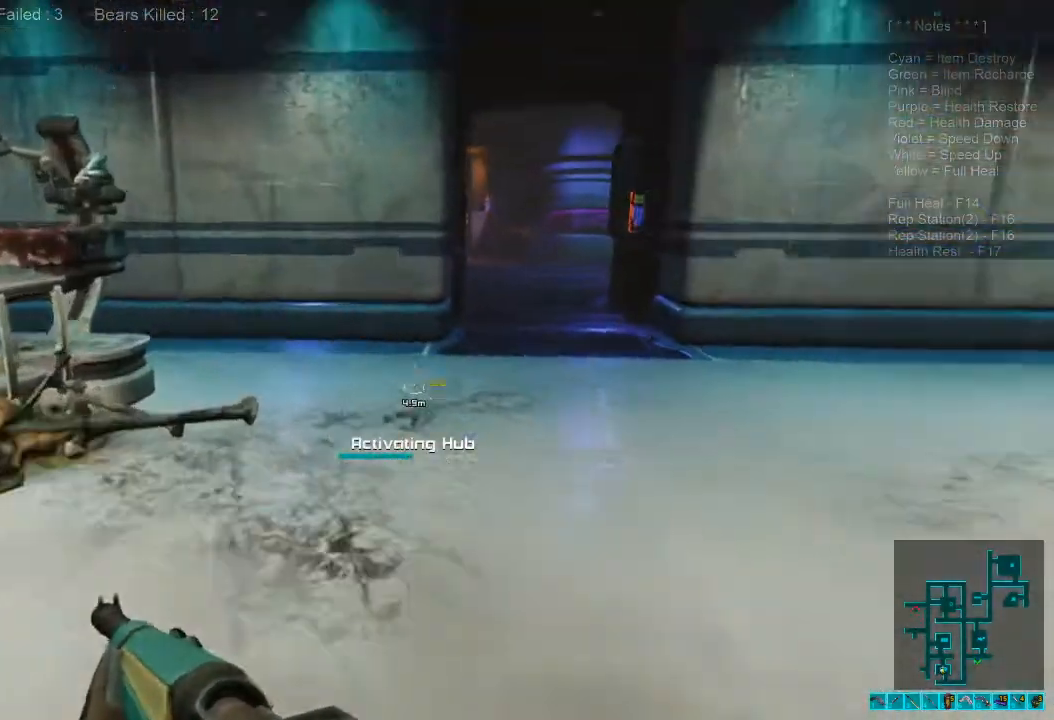
{"keys": ["shift", "w"], "mouse": []}
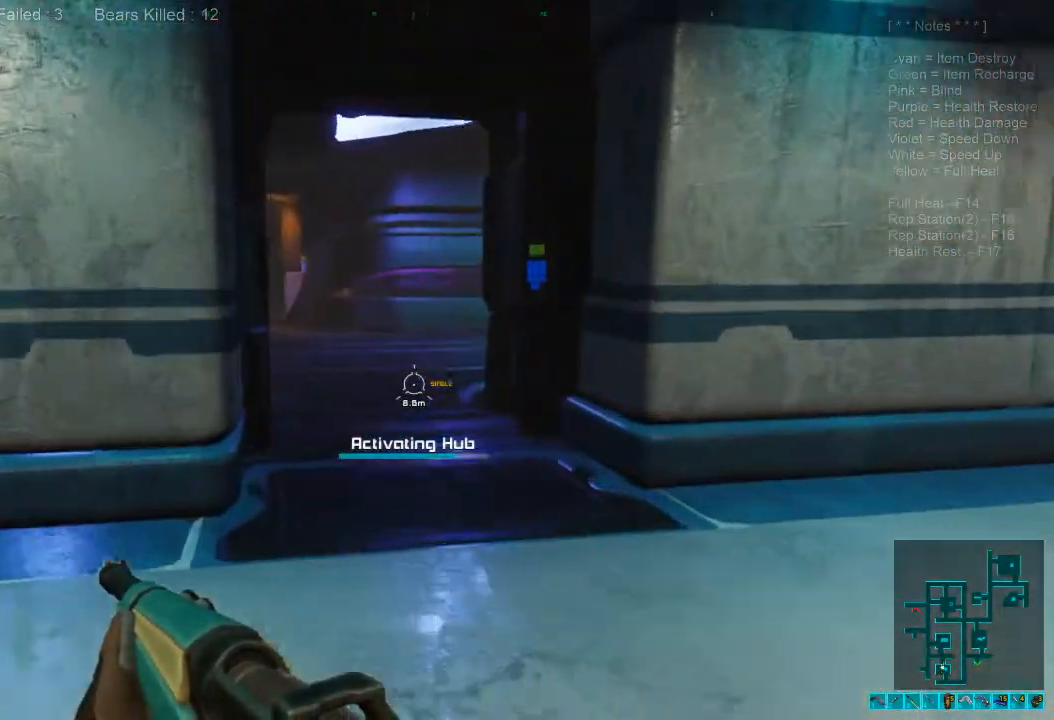
{"keys": ["shift", "w"], "mouse": [], "events": []}
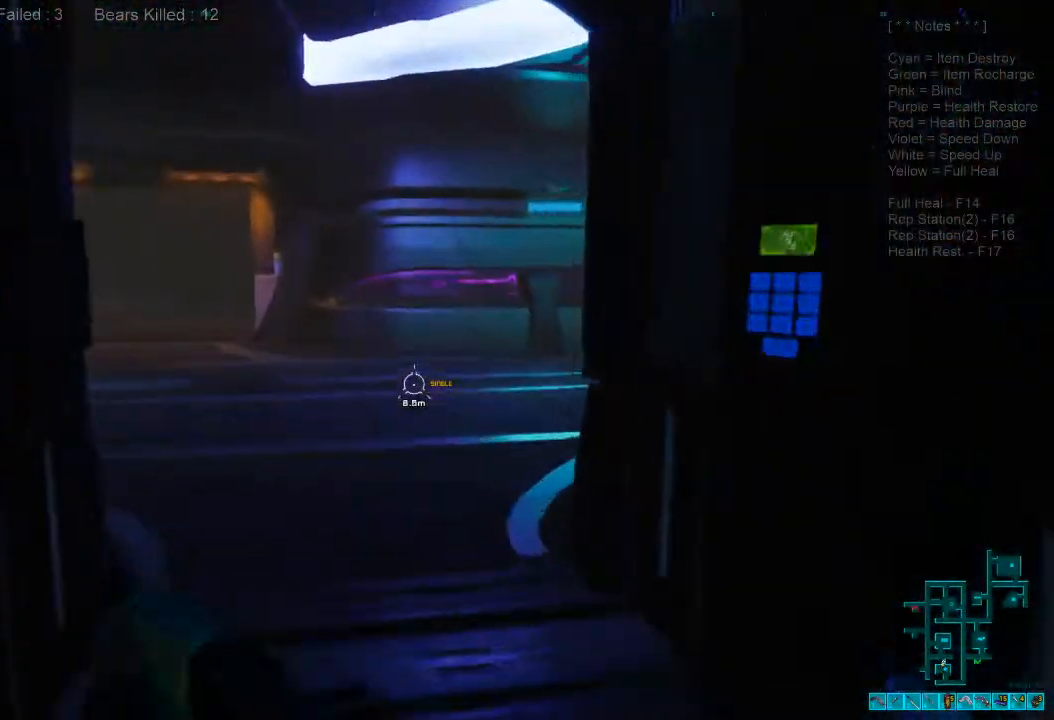
{"keys": ["w"], "mouse": [], "events": [[300, "shift", "up"]]}
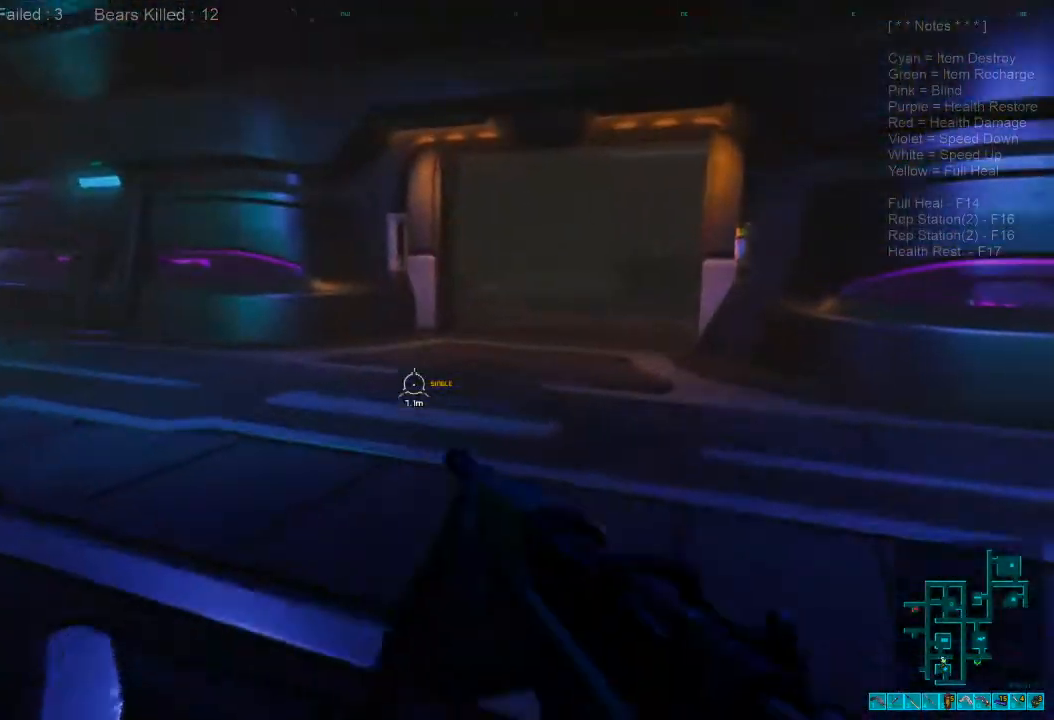
{"keys": ["w"], "mouse": [], "events": [[33, "caps_lock", "down"], [200, "caps_lock", "up"]]}
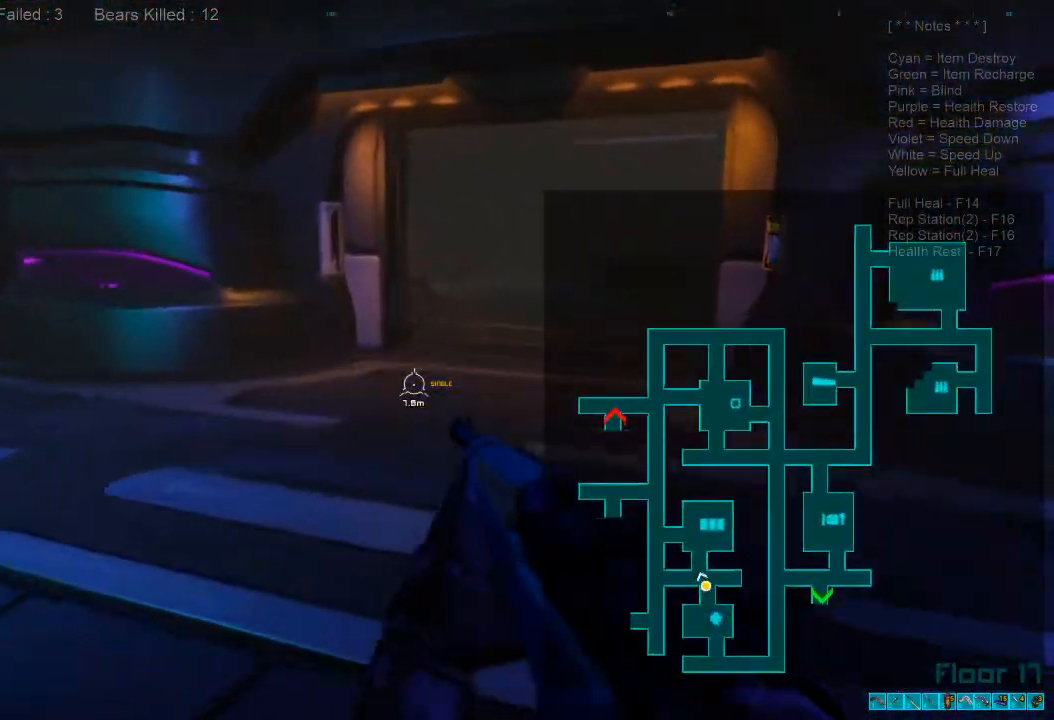
{"keys": ["w"], "mouse": [], "events": []}
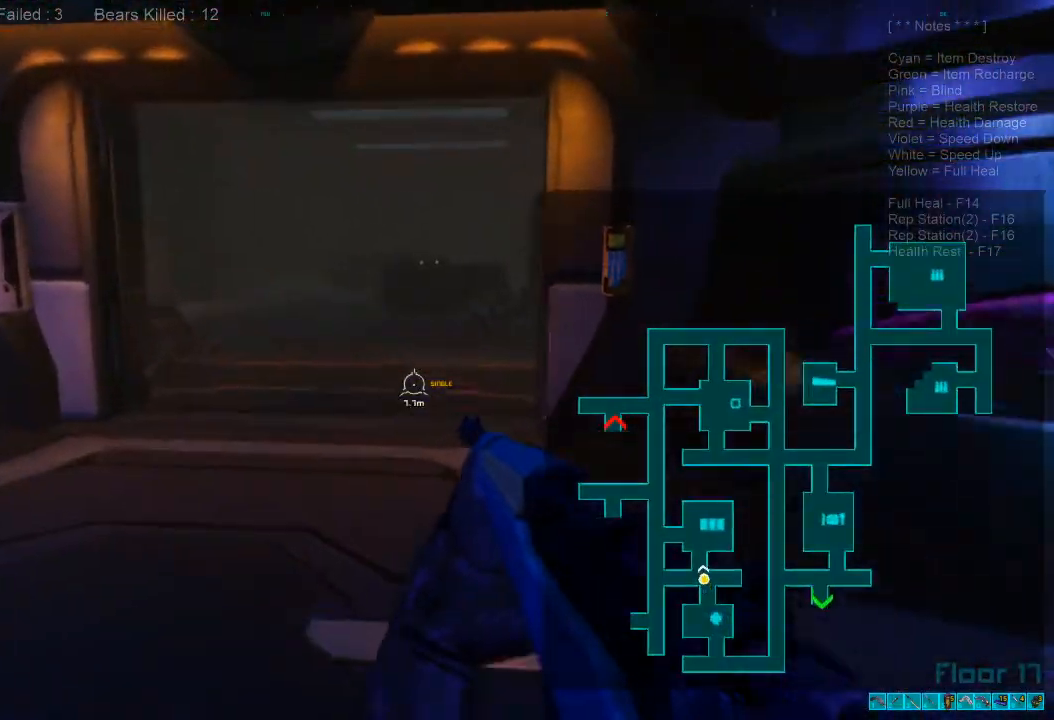
{"keys": ["w"], "mouse": [], "events": []}
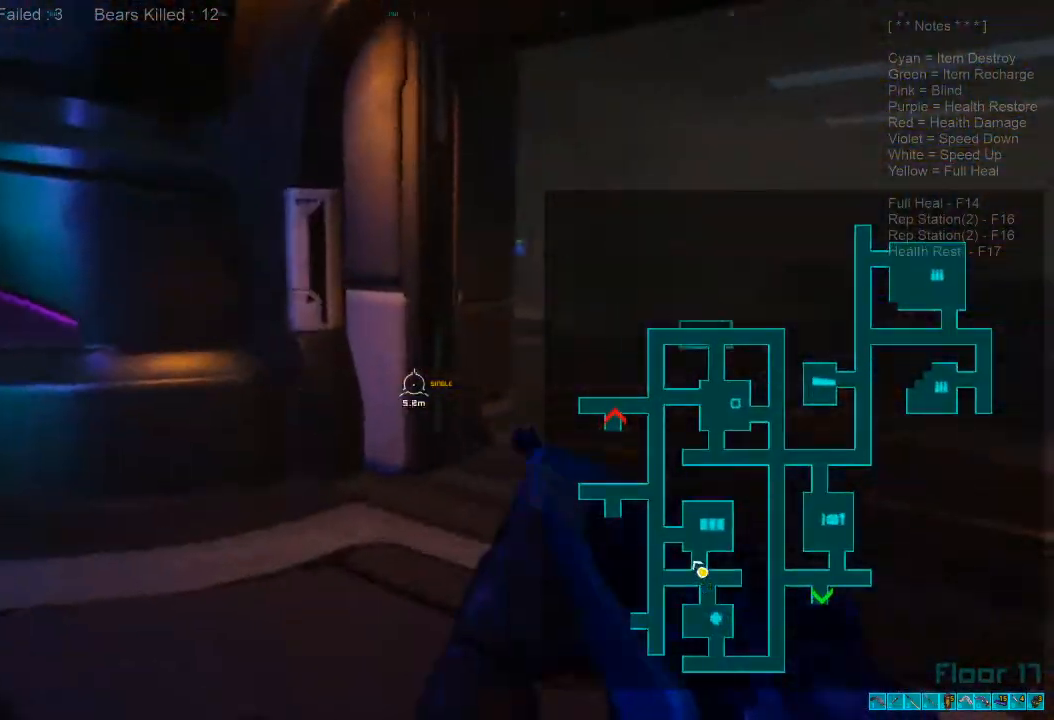
{"keys": ["d", "shift", "w"], "mouse": [], "events": [[33, "shift", "down"], [333, "d", "down"]]}
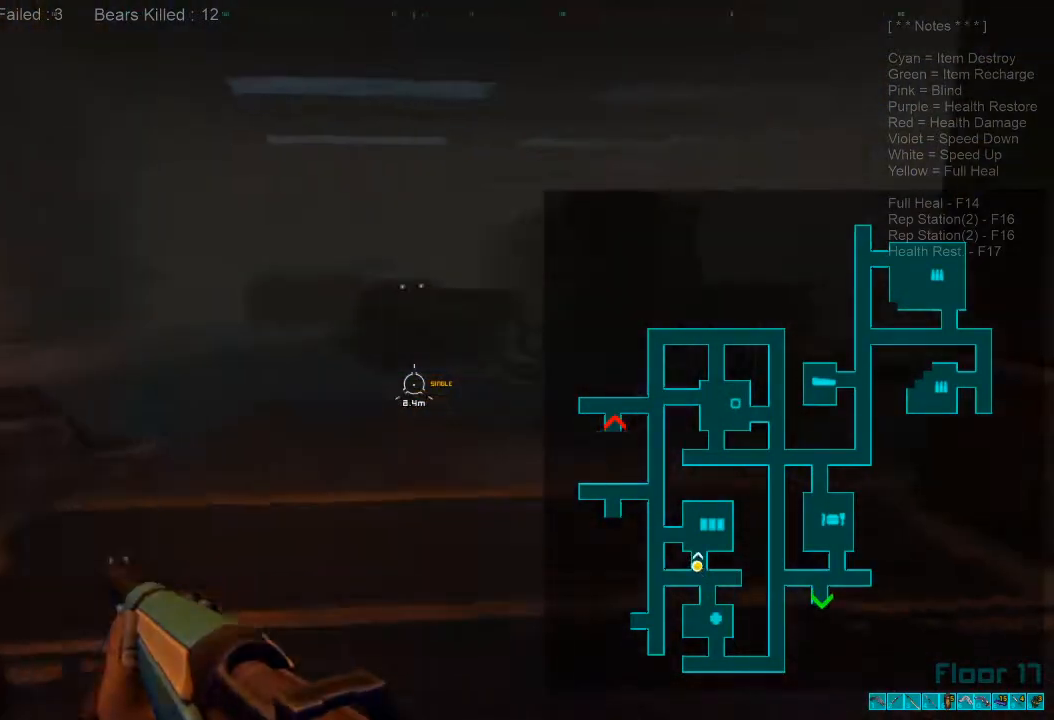
{"keys": ["shift", "w"], "mouse": [], "events": [[67, "d", "up"]]}
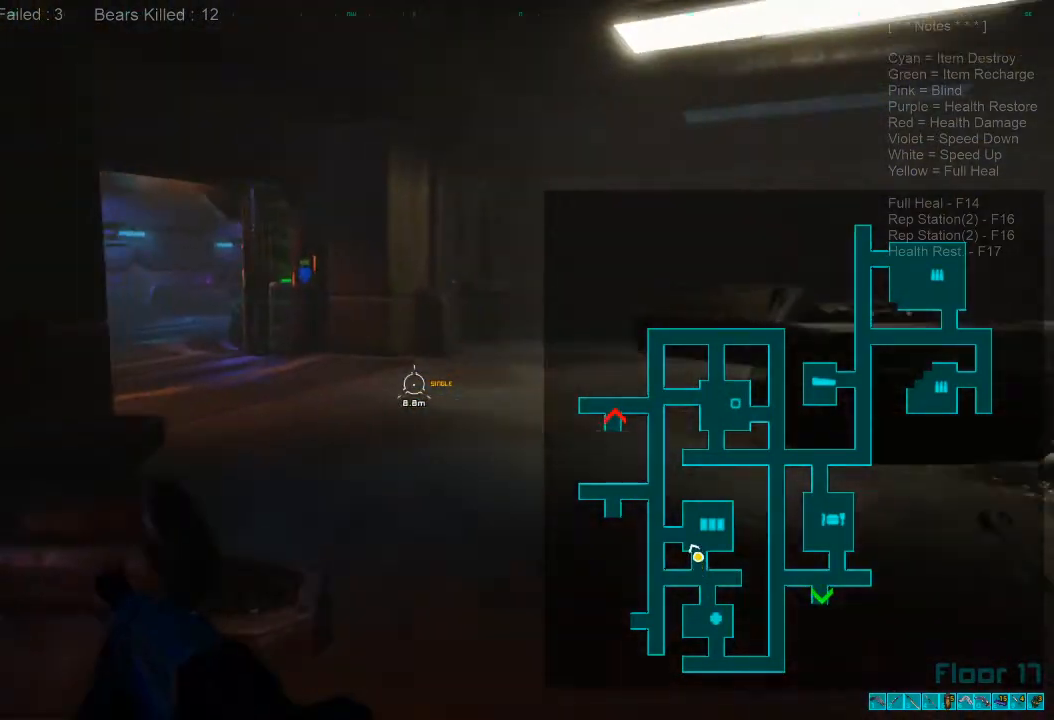
{"keys": ["shift", "w"], "mouse": [], "events": []}
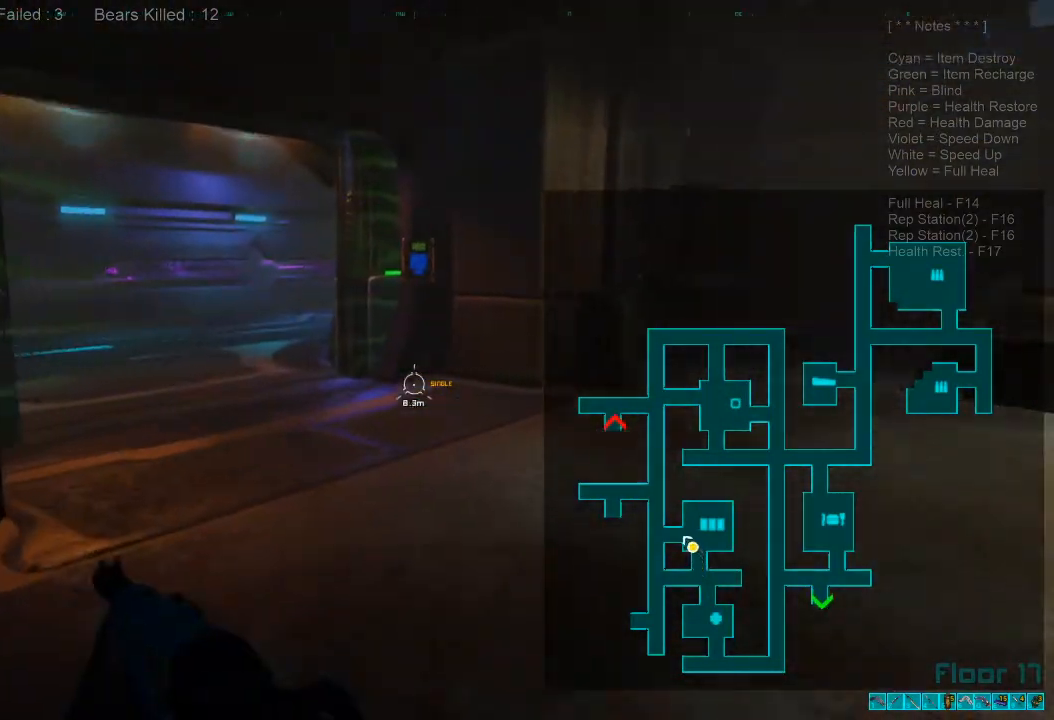
{"keys": ["shift", "w"], "mouse": [], "events": []}
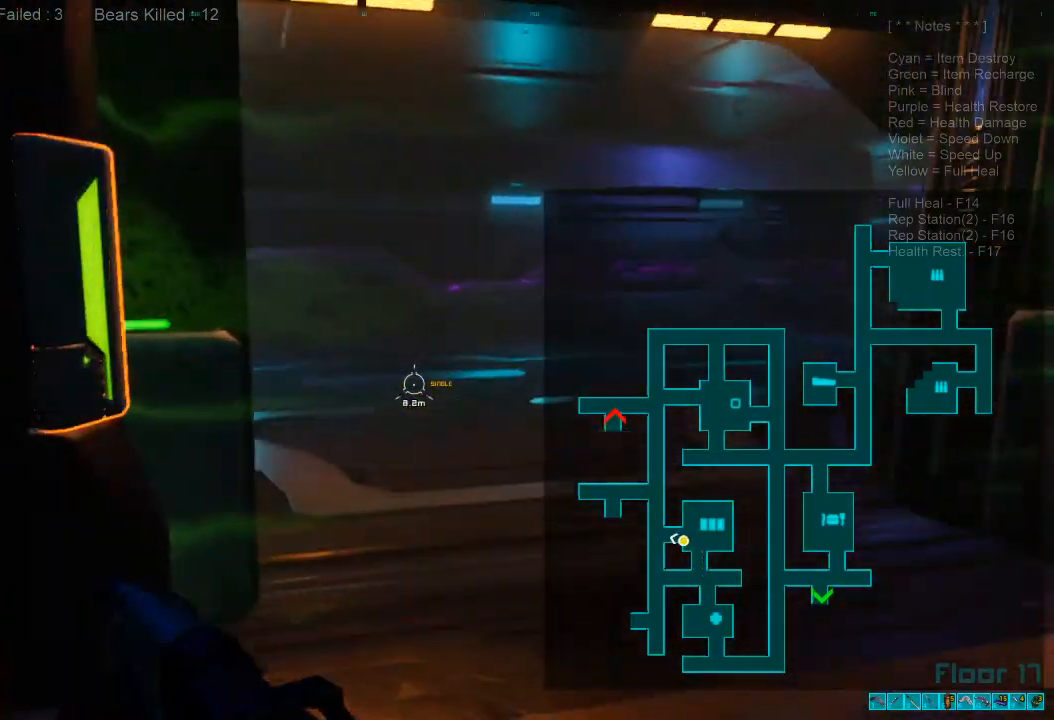
{"keys": ["shift", "w"], "mouse": [], "events": []}
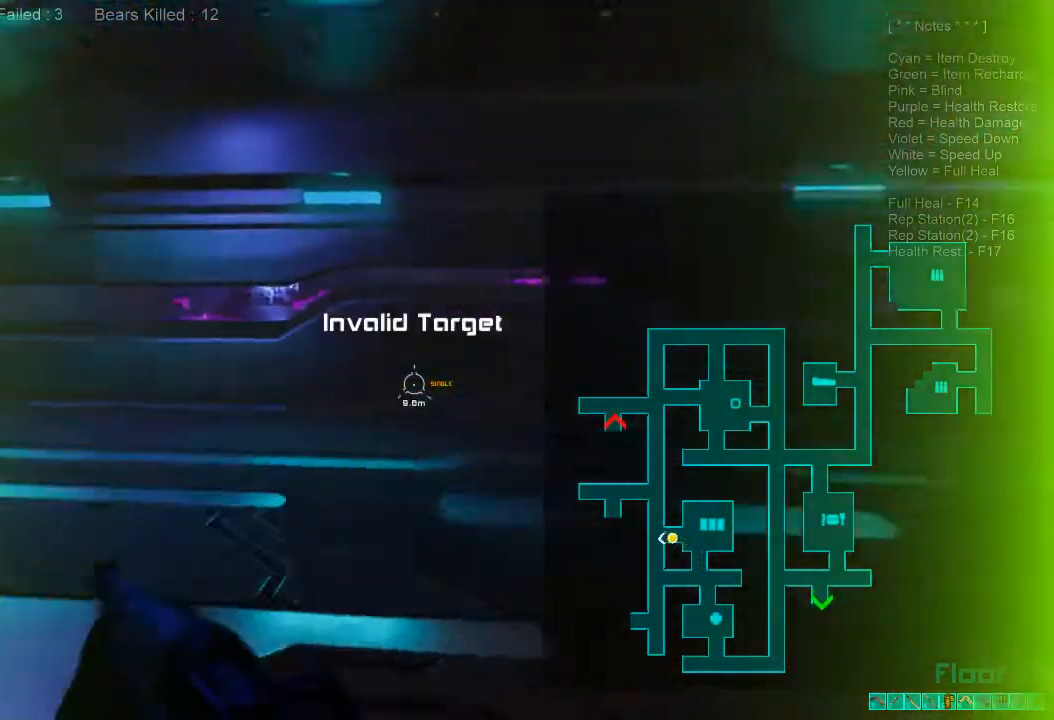
{"keys": ["shift", "w"], "mouse": [], "events": []}
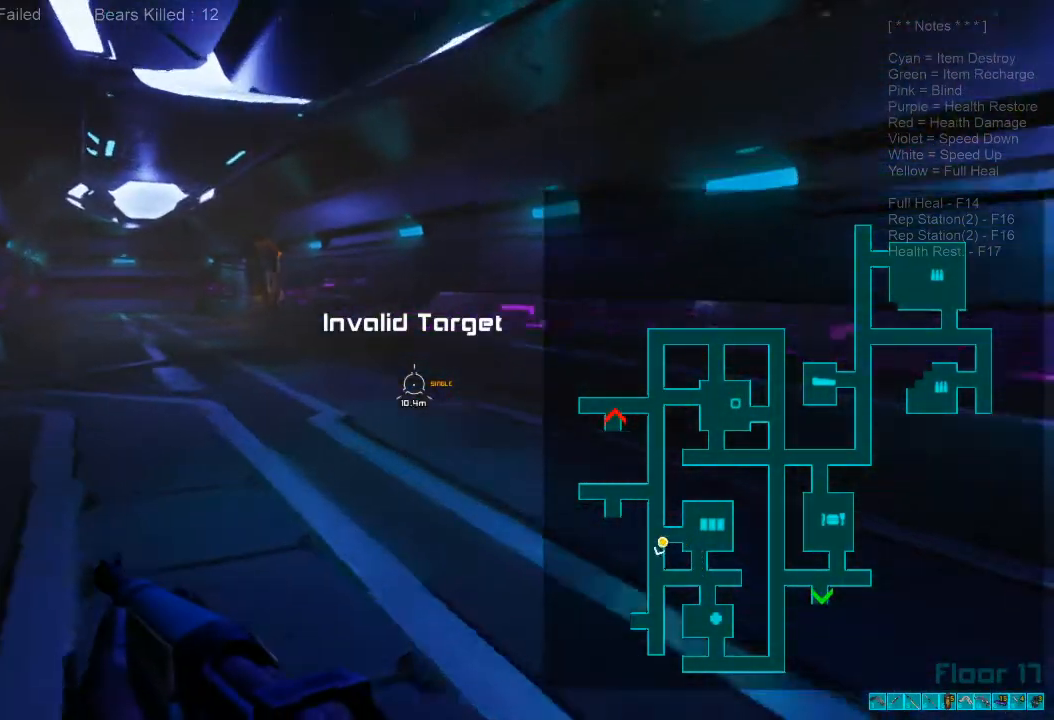
{"keys": ["w"], "mouse": ["wheel"], "events": [[400, "mouse_wheel", "down"], [500, "shift", "up"]]}
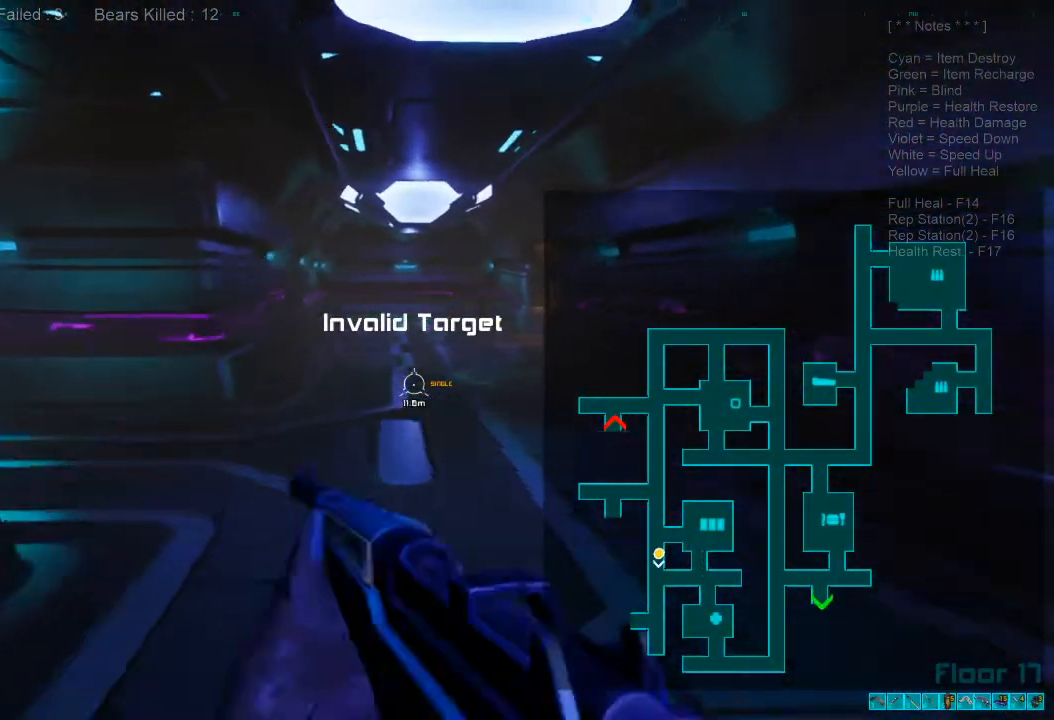
{"keys": ["shift", "w"], "mouse": [], "events": [[33, "mouse_wheel", "up"], [333, "shift", "down"], [333, "x", "down"], [333, "z", "down"], [367, "shift", "up"], [400, "x", "up"], [400, "z", "up"], [500, "shift", "down"]]}
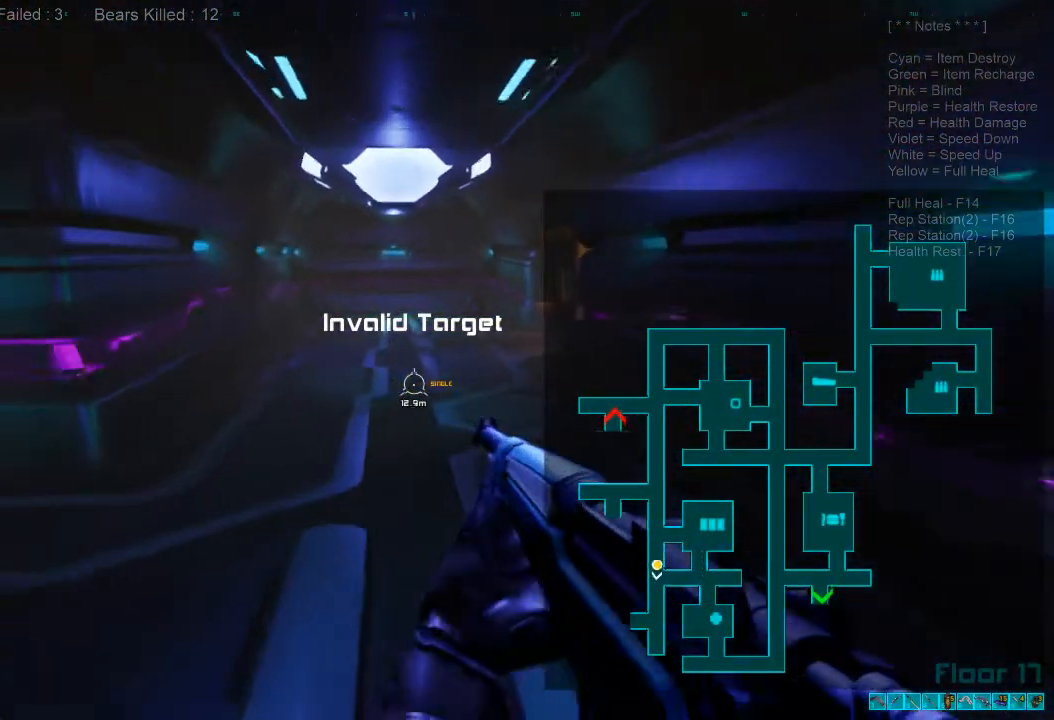
{"keys": ["w"], "mouse": [], "events": [[300, "mouse_wheel", "down"], [333, "shift", "up"], [433, "mouse_wheel", "up"]]}
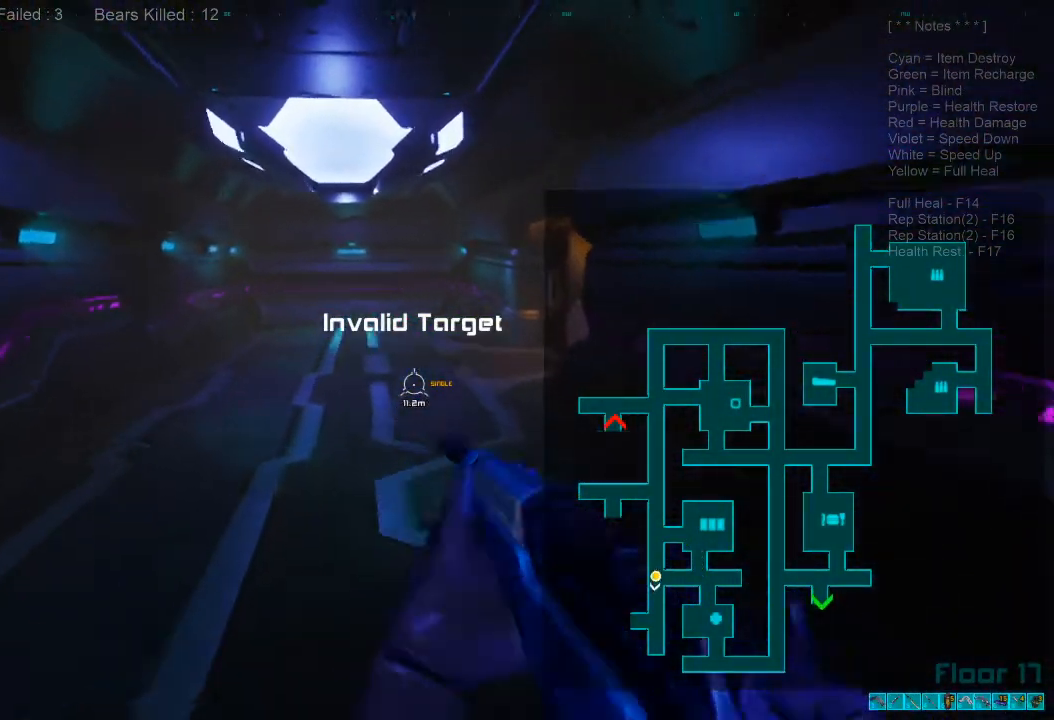
{"keys": ["shift", "w"], "mouse": [], "events": [[100, "caps_lock", "down"], [233, "caps_lock", "up"], [500, "shift", "down"]]}
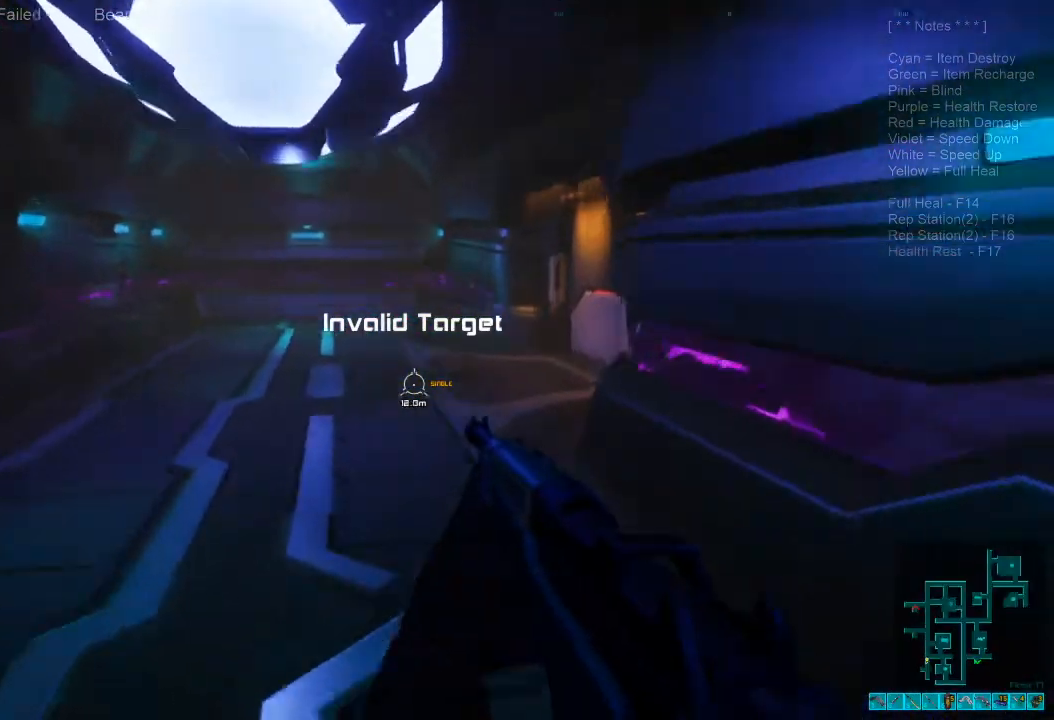
{"keys": ["w"], "mouse": [], "events": [[233, "mouse_wheel", "down"], [300, "shift", "up"], [367, "mouse_wheel", "up"]]}
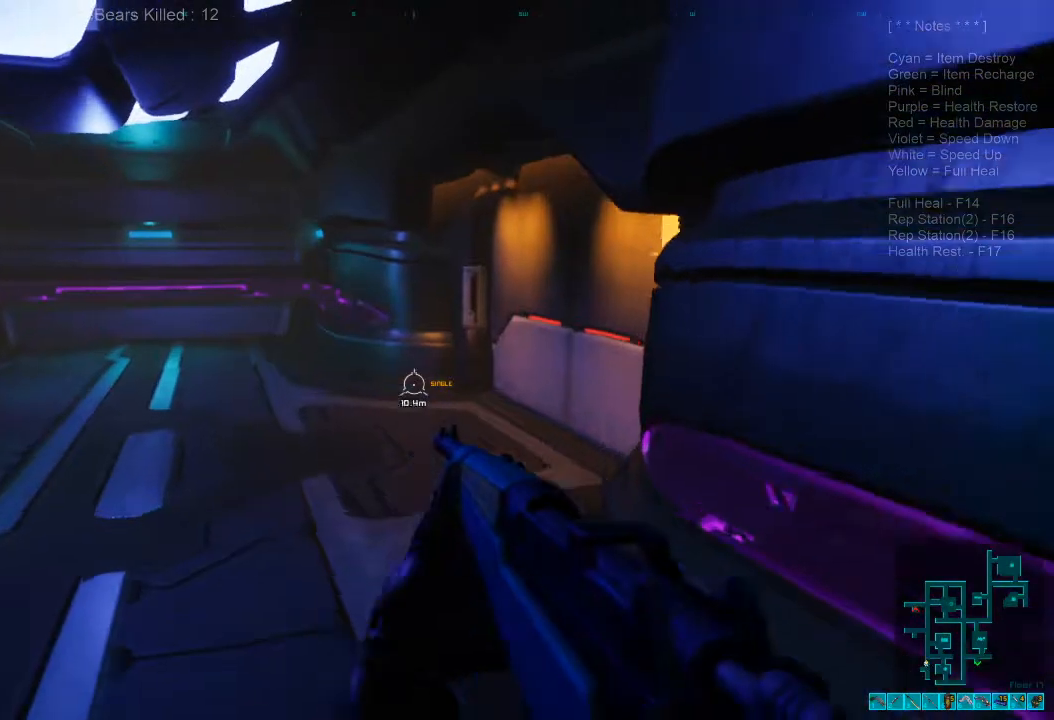
{"keys": ["a"], "mouse": [], "events": [[333, "a", "down"], [500, "w", "up"]]}
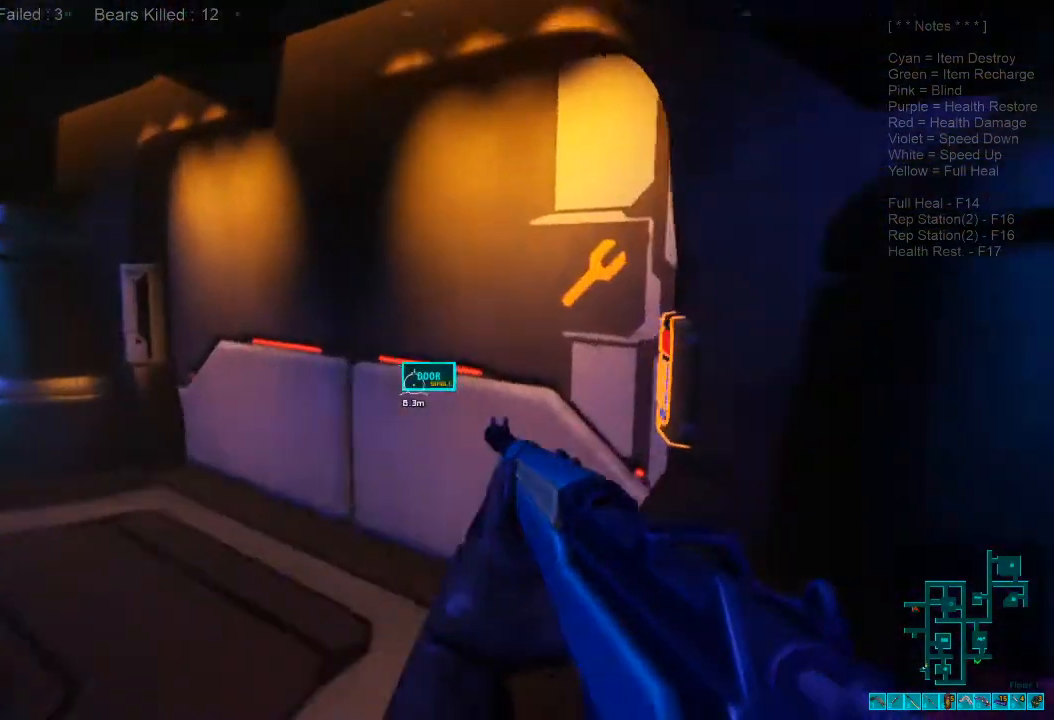
{"keys": ["space"], "mouse": [], "events": [[333, "a", "up"], [467, "space", "down"]]}
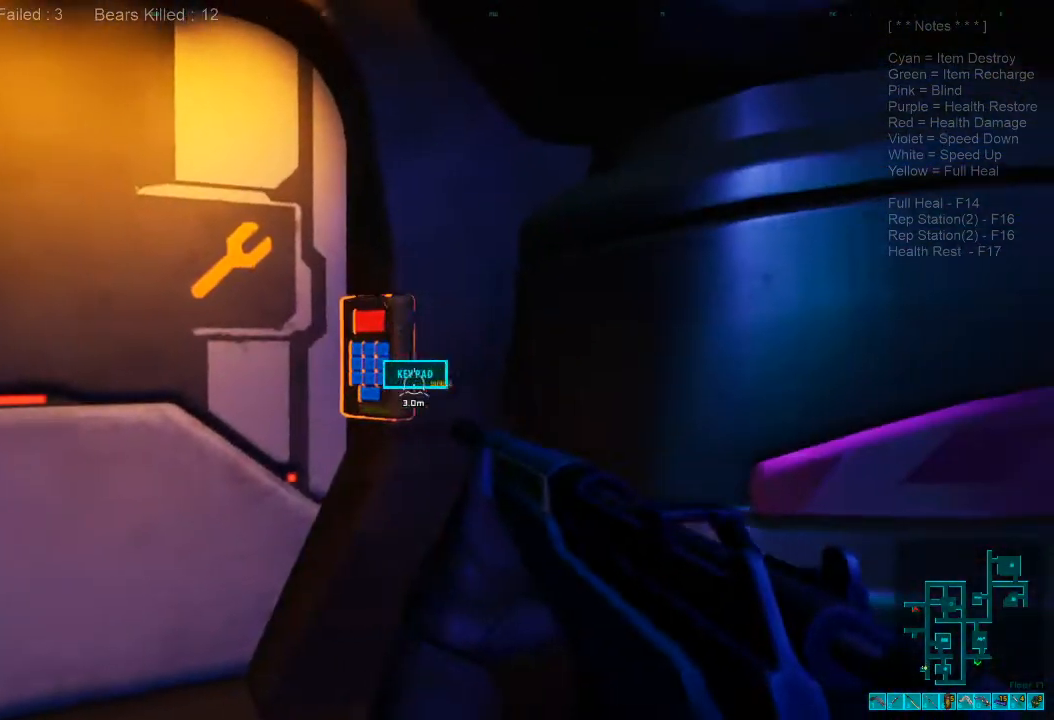
{"keys": ["space"], "mouse": [], "events": [[67, "space", "up"], [167, "space", "down"], [300, "space", "up"], [433, "space", "down"]]}
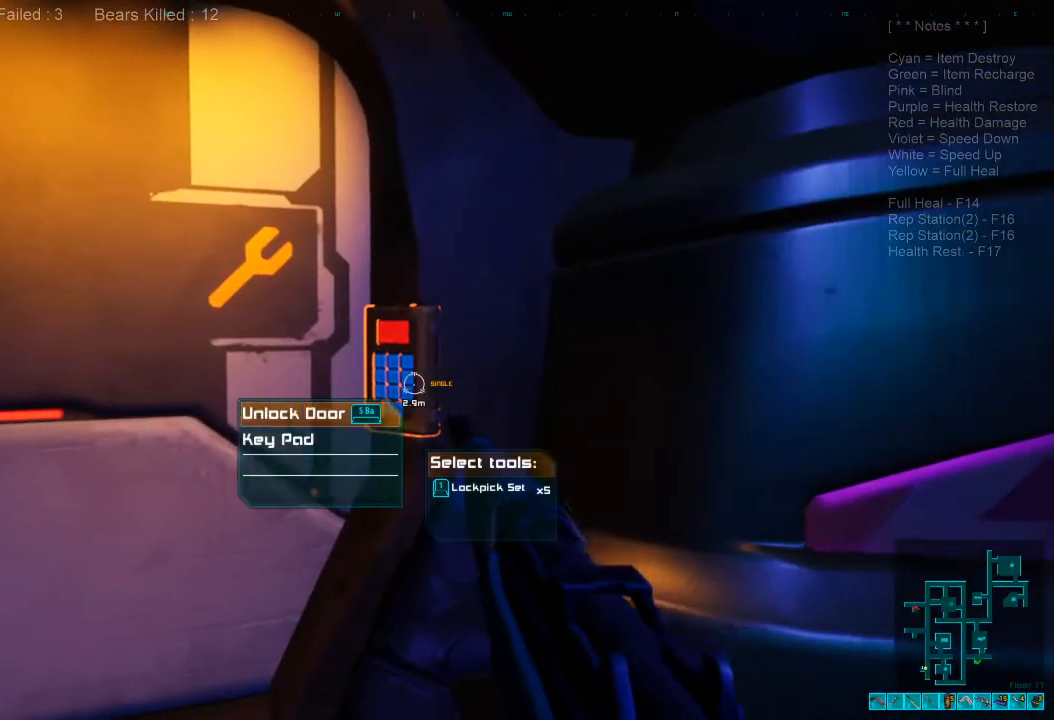
{"keys": [], "mouse": [], "events": [[67, "space", "up"], [167, "space", "down"], [300, "space", "up"]]}
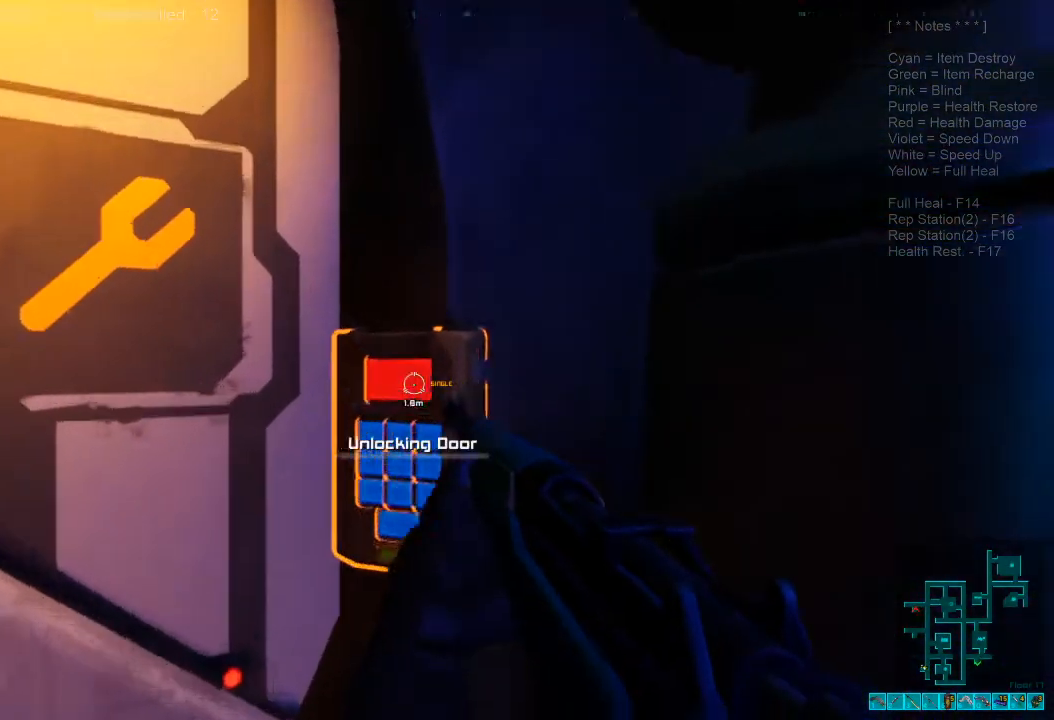
{"keys": [], "mouse": [], "events": []}
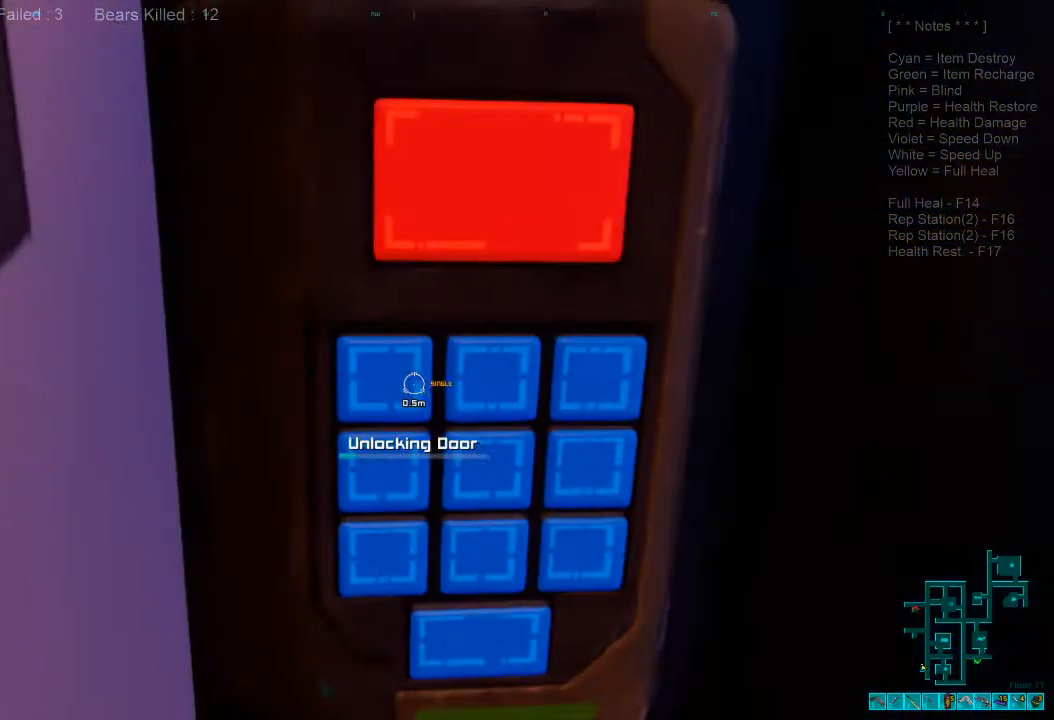
{"keys": [], "mouse": [], "events": []}
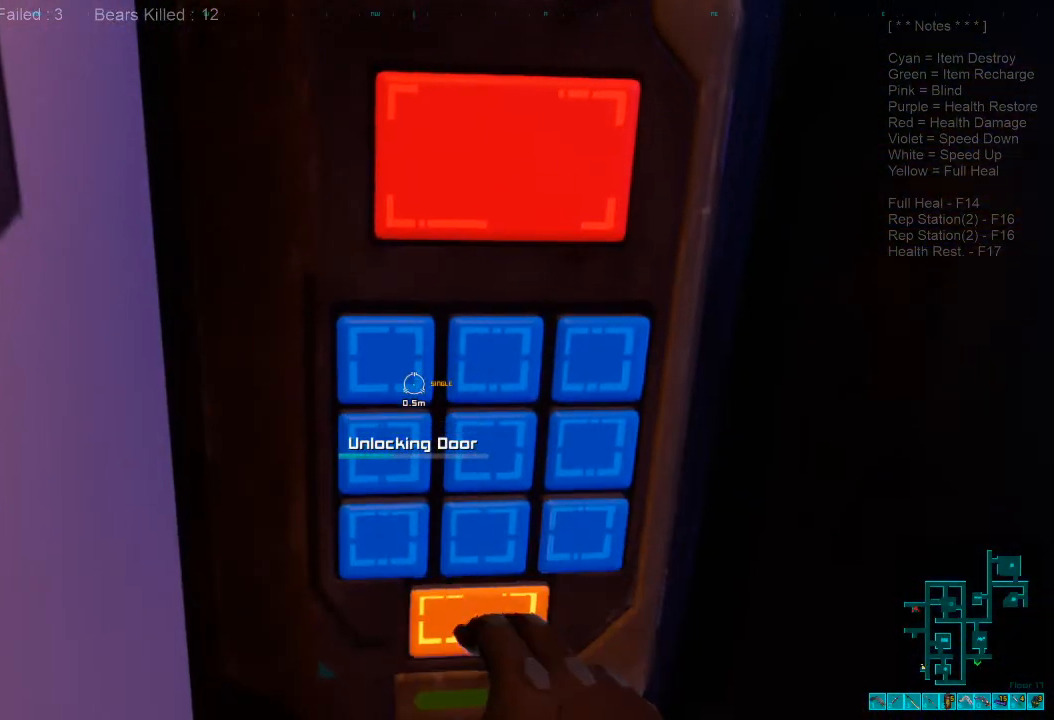
{"keys": [], "mouse": [], "events": []}
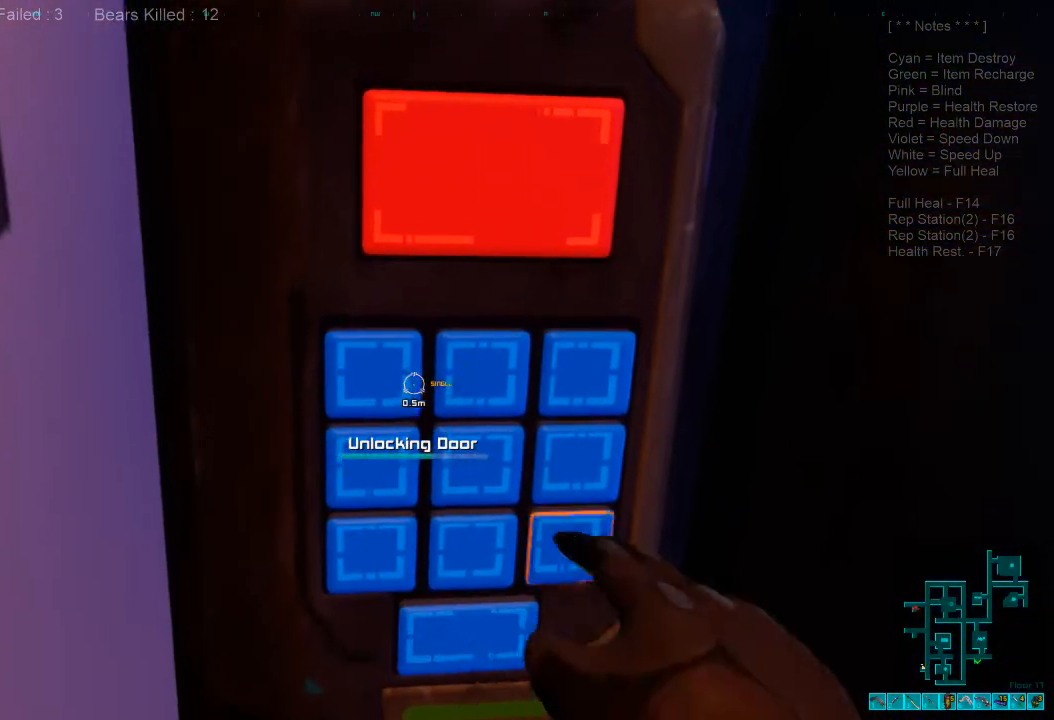
{"keys": [], "mouse": [], "events": []}